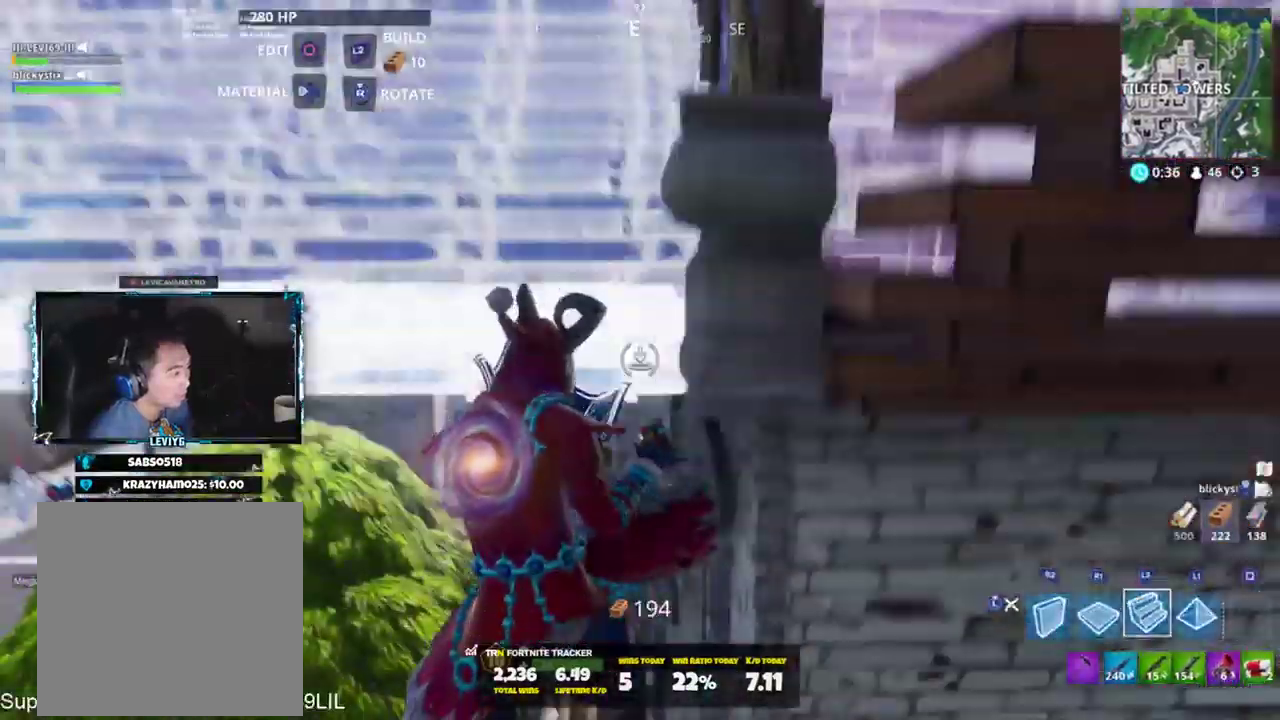
Gameplay with a controller (PlayStation layout); each line is a JSON object with the inputs held at the frame after it. "events" lists button and stick changes between this image and that frame as [ms after this image, input, new state], when the widget could be followed in between.
{"buttons": ["R1"], "left_stick": "up", "right_stick": "up-left", "events": [[84, "L3", "up"], [184, "right_stick", "center"], [217, "L3", "down"], [217, "R1", "down"], [284, "L3", "up"], [384, "right_stick", "up-left"]]}
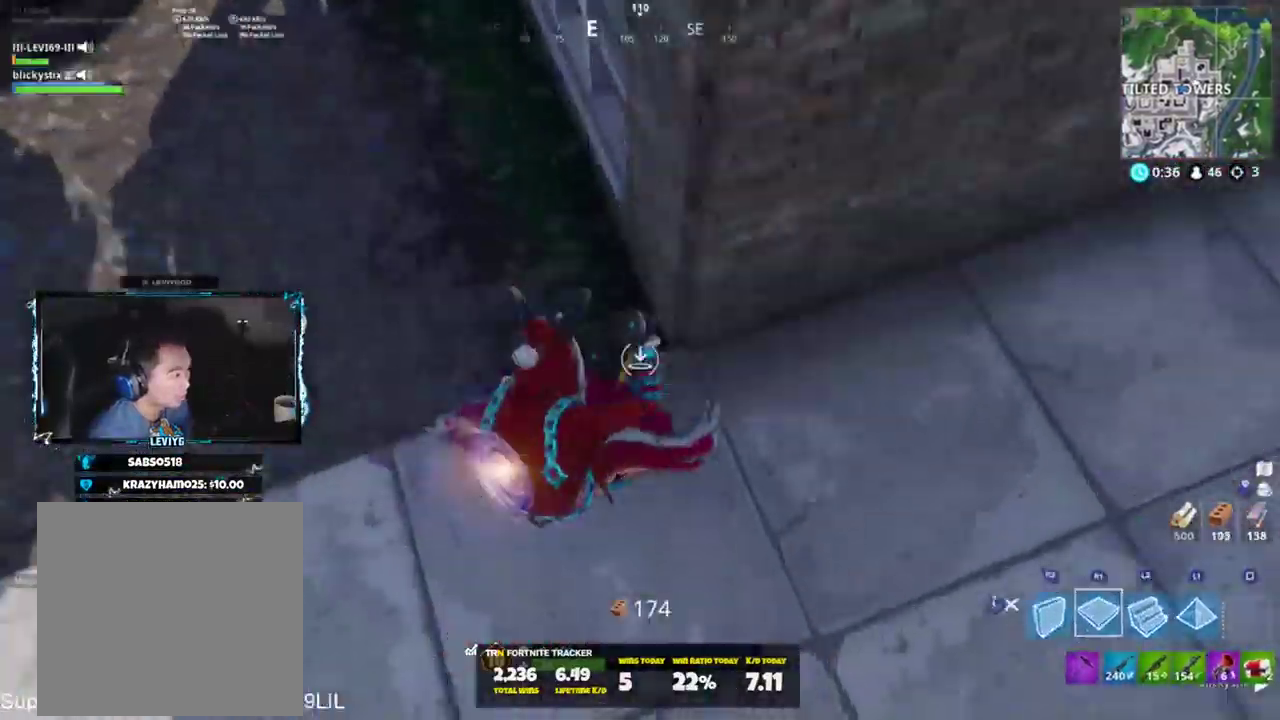
{"buttons": [], "left_stick": "up", "right_stick": "up-right", "events": [[50, "R1", "up"], [83, "L3", "down"], [150, "right_stick", "up"], [183, "L3", "up"], [250, "right_stick", "center"], [417, "right_stick", "up-right"]]}
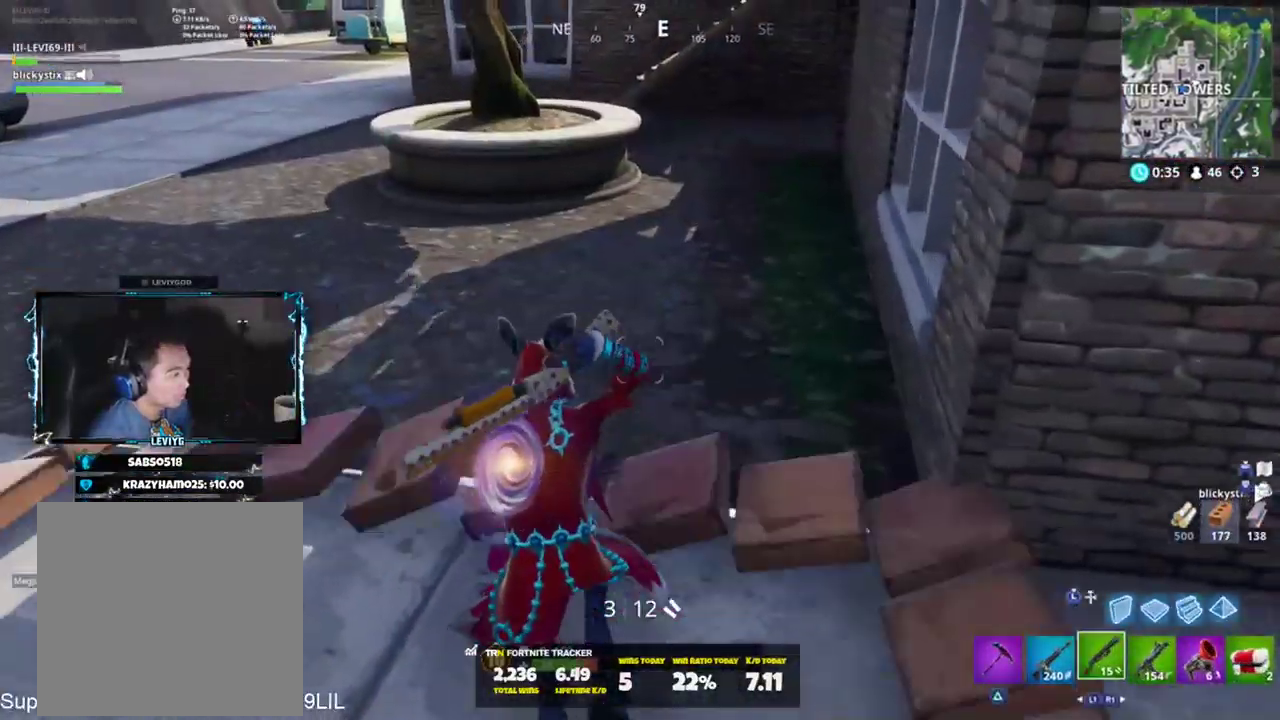
{"buttons": ["R2"], "left_stick": "up-right", "right_stick": "up-left", "events": [[17, "left_stick", "up-right"], [17, "right_stick", "up"], [150, "L3", "down"], [250, "left_stick", "up"], [250, "right_stick", "up-left"], [284, "L3", "up"], [284, "R2", "down"], [484, "left_stick", "up-right"]]}
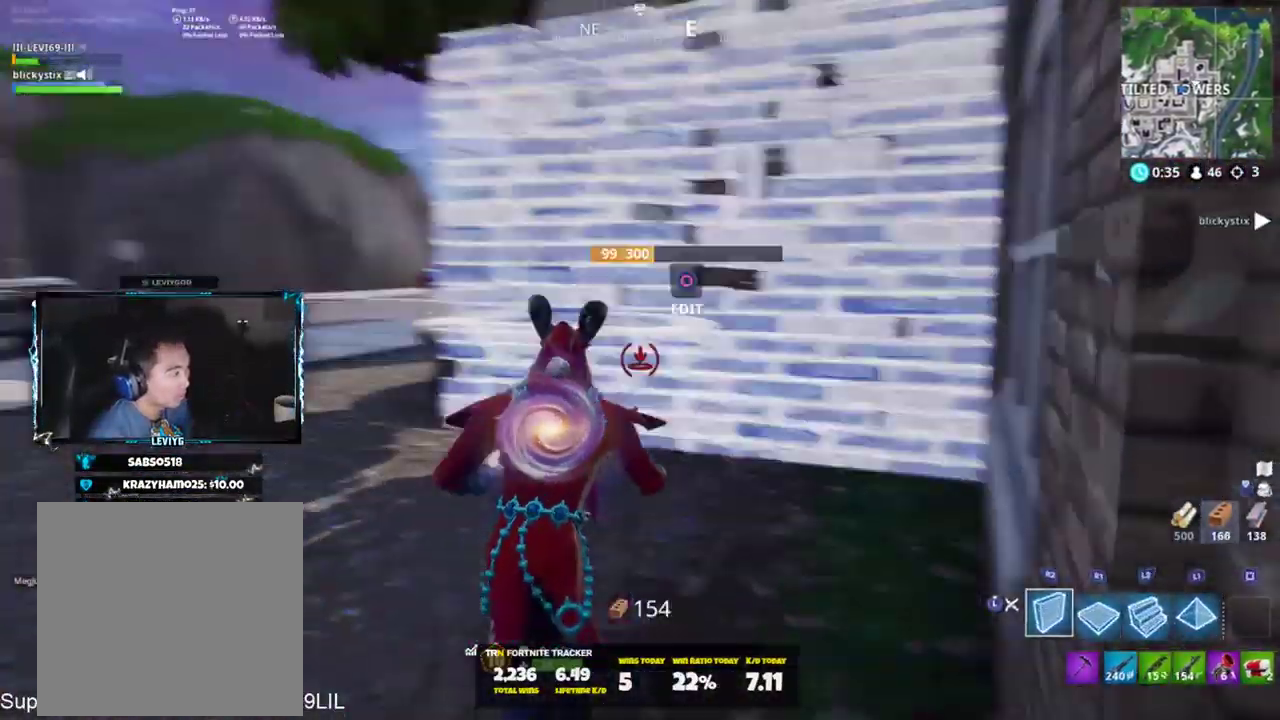
{"buttons": ["L3"], "left_stick": "right", "right_stick": "down-left", "events": [[16, "left_stick", "right"], [50, "right_stick", "up"], [83, "R1", "down"], [150, "L1", "down"], [183, "R1", "up"], [183, "R2", "up"], [183, "left_stick", "up-right"], [217, "right_stick", "down"], [250, "L1", "up"], [283, "L3", "down"], [350, "left_stick", "right"], [383, "L3", "up"], [383, "right_stick", "down-left"], [450, "L3", "down"]]}
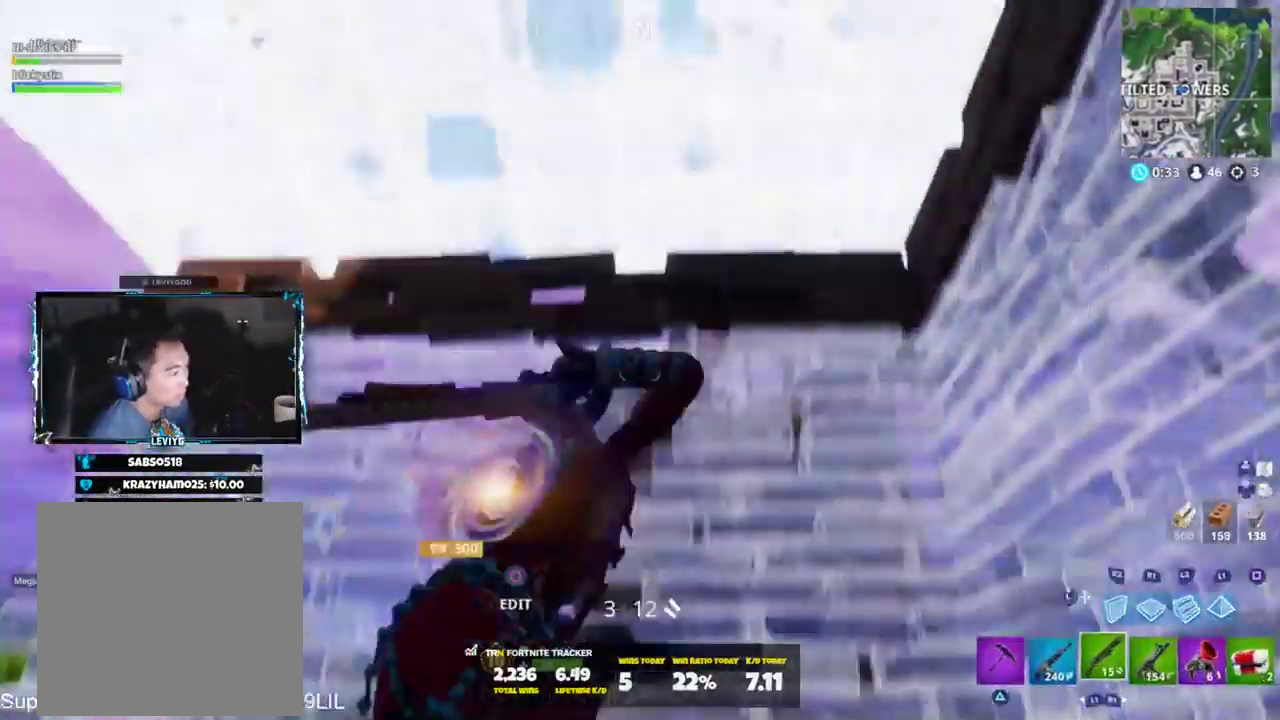
{"buttons": [], "left_stick": "left", "right_stick": "down-left", "events": [[50, "L3", "up"], [50, "R2", "down"], [50, "right_stick", "left"], [84, "left_stick", "up-right"], [217, "L3", "down"], [250, "R2", "up"], [284, "L3", "up"], [284, "right_stick", "center"], [317, "left_stick", "up-left"], [417, "left_stick", "left"], [451, "right_stick", "down-left"]]}
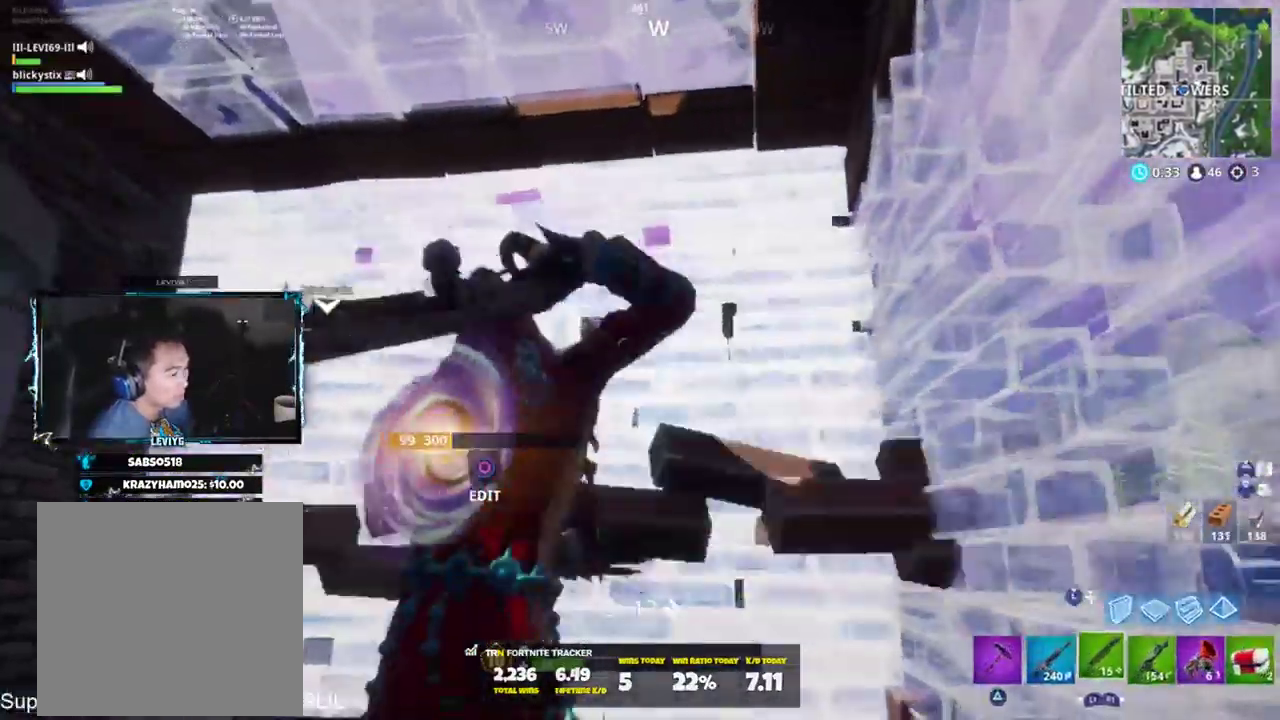
{"buttons": ["R3"], "left_stick": "center", "right_stick": "center", "events": [[50, "R1", "down"], [83, "right_stick", "center"], [116, "R1", "up"], [217, "R1", "down"], [250, "R1", "up"], [350, "R1", "down"], [383, "left_stick", "center"], [417, "R1", "up"], [483, "R3", "down"]]}
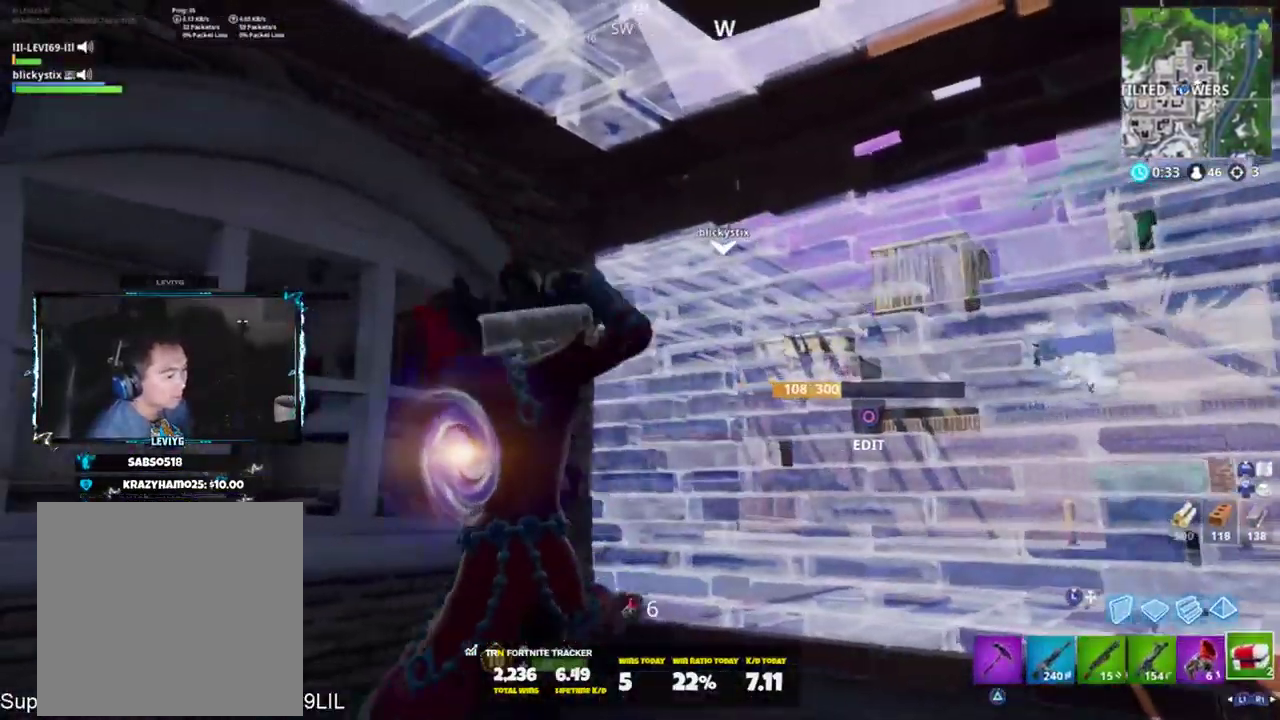
{"buttons": ["L1"], "left_stick": "left", "right_stick": "center", "events": [[50, "R3", "up"], [150, "right_stick", "down-right"], [184, "left_stick", "left"], [284, "right_stick", "center"], [317, "CROSS", "down"], [384, "CROSS", "up"], [484, "L1", "down"]]}
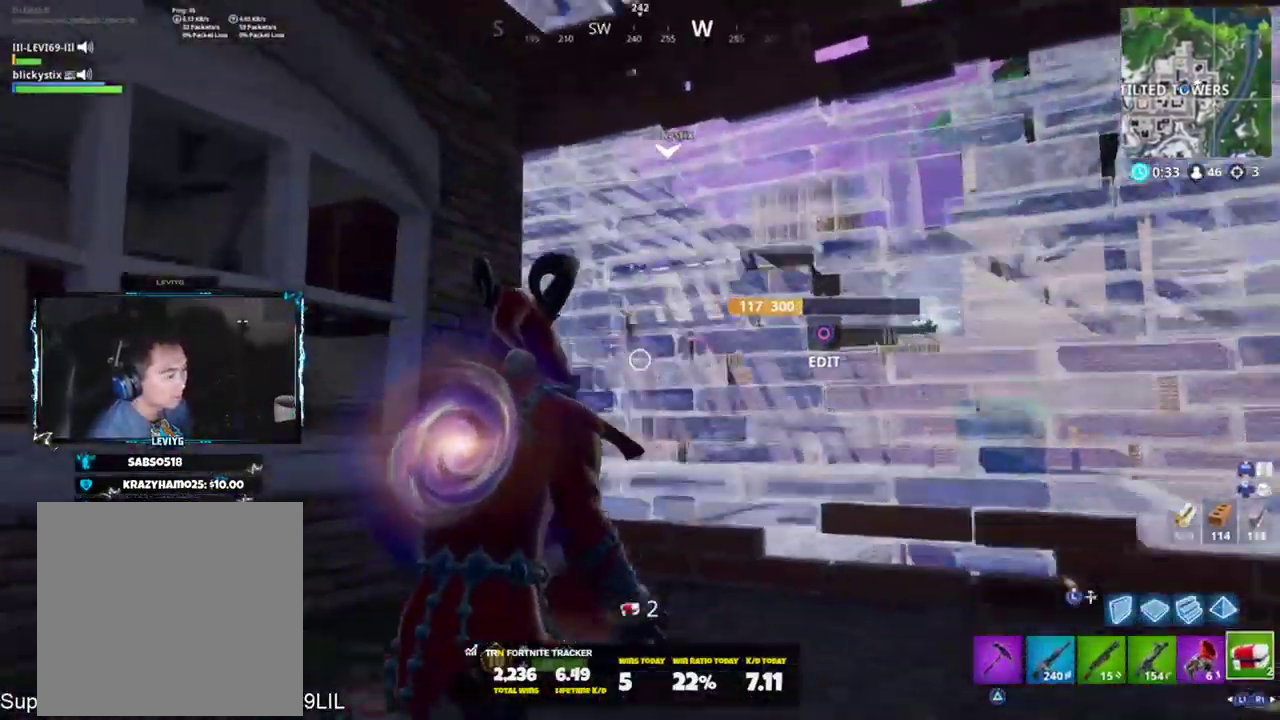
{"buttons": [], "left_stick": "left", "right_stick": "right", "events": [[83, "L1", "up"], [183, "L1", "down"], [183, "right_stick", "down-right"], [250, "L1", "up"], [283, "left_stick", "down-right"], [450, "left_stick", "left"], [450, "right_stick", "right"]]}
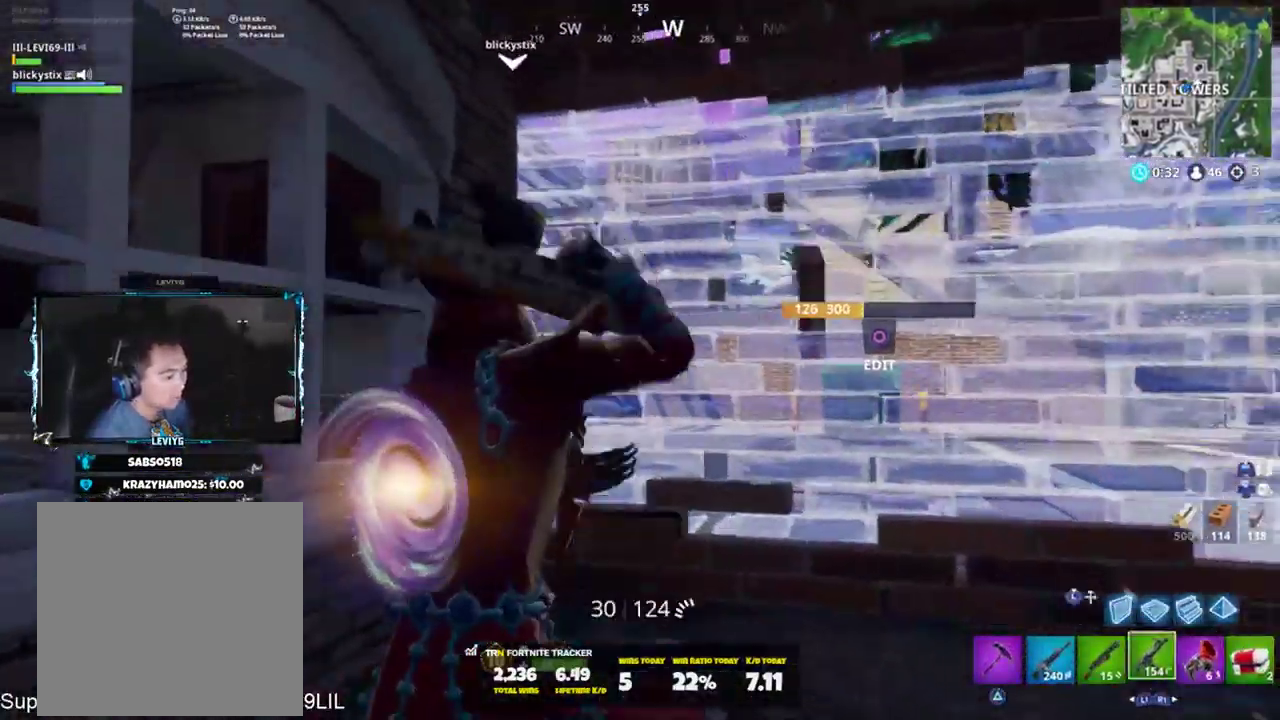
{"buttons": ["L3"], "left_stick": "up-left", "right_stick": "down-right", "events": [[134, "right_stick", "center"], [184, "left_stick", "up-left"], [201, "right_stick", "right"], [234, "L1", "down"], [368, "L1", "up"], [401, "CROSS", "down"], [434, "right_stick", "down-right"], [501, "CROSS", "up"], [501, "L3", "down"]]}
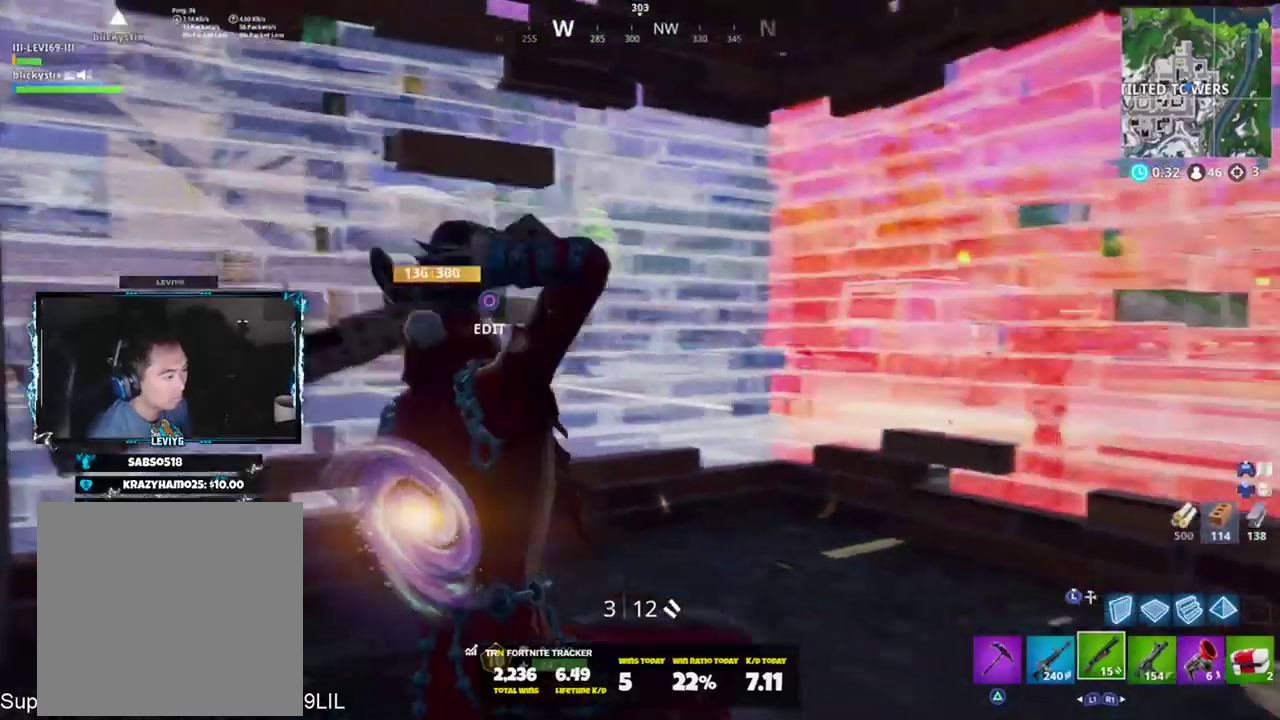
{"buttons": ["L2", "R2"], "left_stick": "right", "right_stick": "up", "events": [[67, "R2", "down"], [100, "L3", "up"], [200, "R2", "up"], [234, "R2", "down"], [234, "right_stick", "right"], [267, "left_stick", "down-left"], [334, "left_stick", "down-right"], [334, "right_stick", "center"], [467, "L2", "down"], [467, "left_stick", "right"], [500, "right_stick", "up"]]}
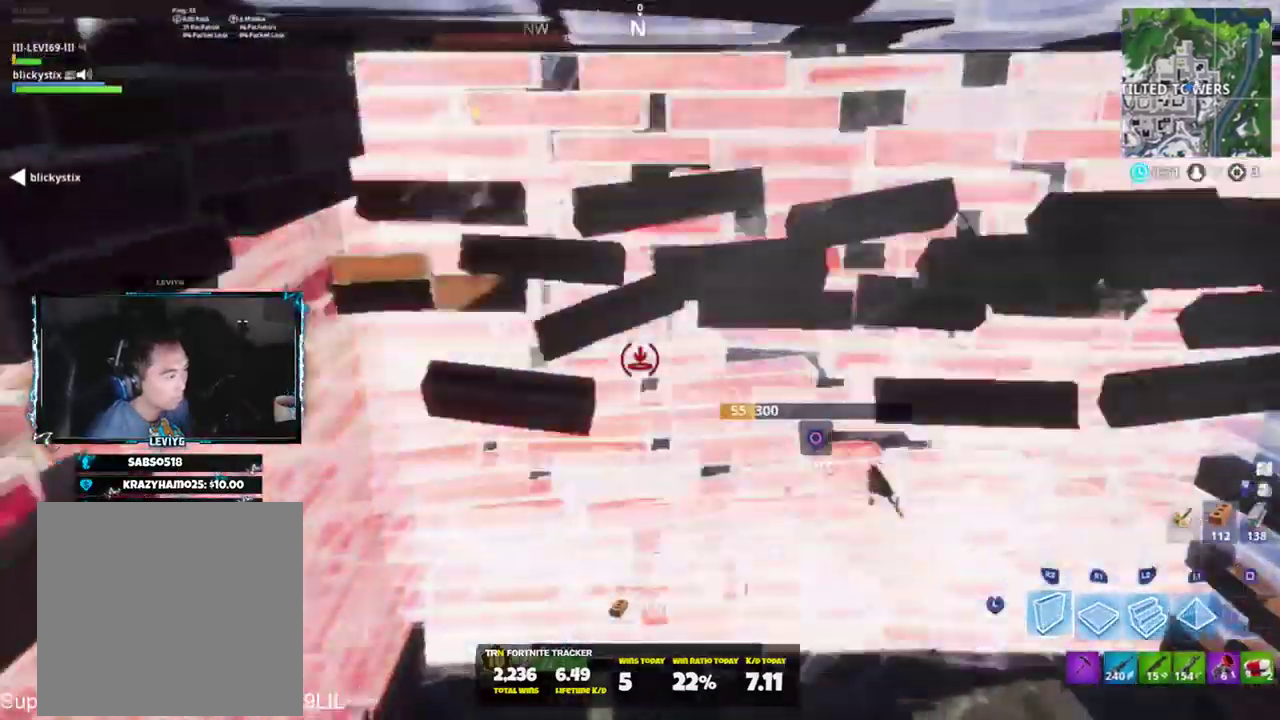
{"buttons": [], "left_stick": "right", "right_stick": "center", "events": [[34, "R2", "up"], [67, "R2", "down"], [167, "right_stick", "center"], [234, "L2", "up"], [284, "right_stick", "up-right"], [368, "right_stick", "center"], [501, "R2", "up"]]}
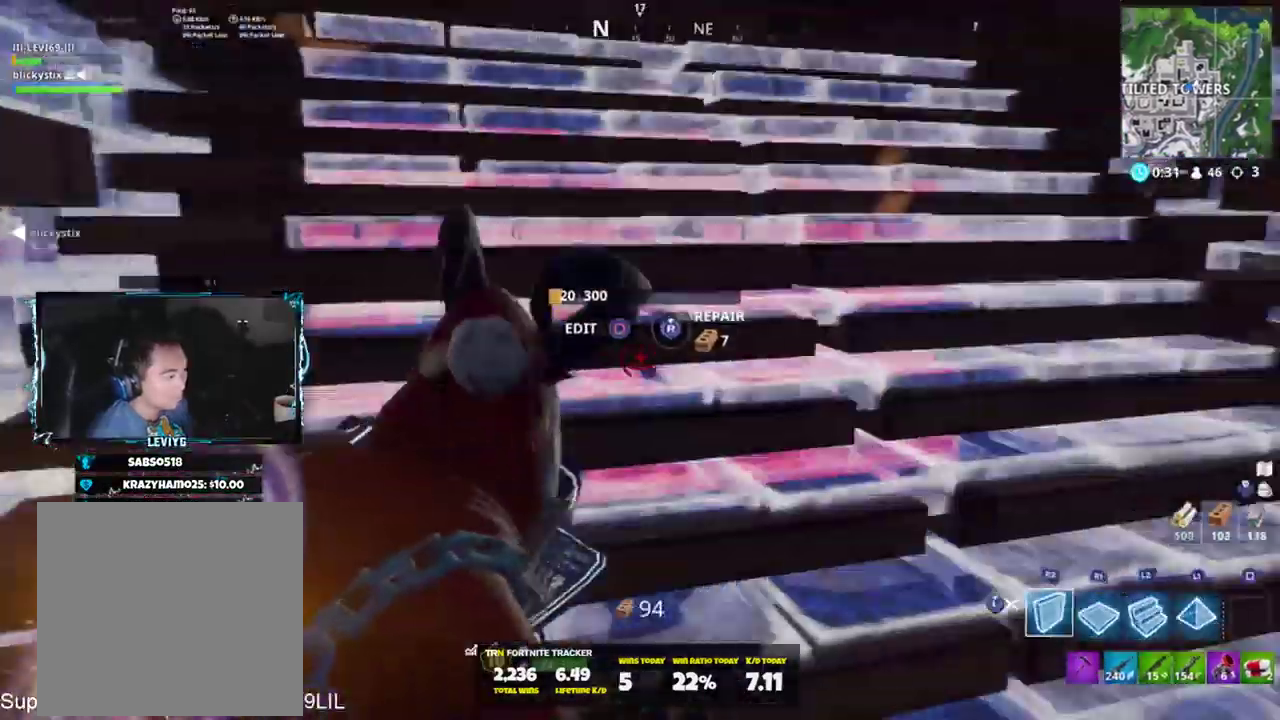
{"buttons": [], "left_stick": "right", "right_stick": "up-left", "events": [[33, "R2", "down"], [67, "right_stick", "up"], [167, "R2", "up"], [167, "right_stick", "up-left"], [200, "R2", "down"], [484, "R2", "up"]]}
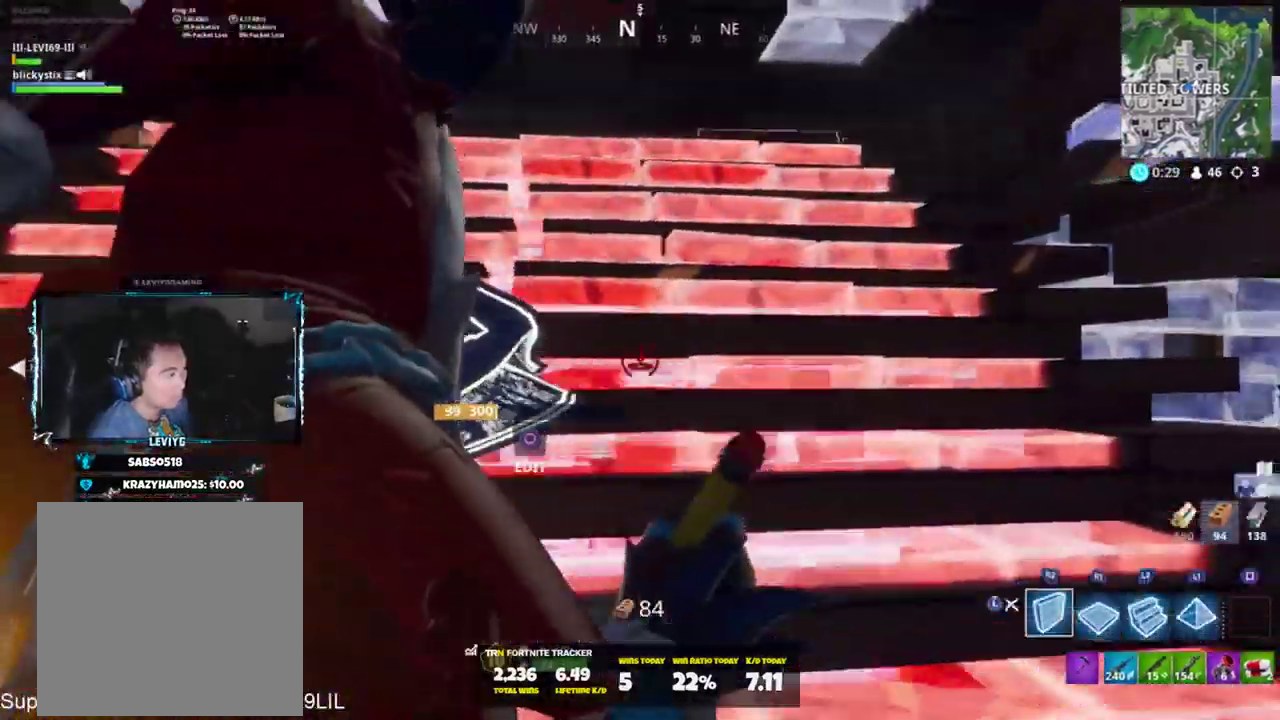
{"buttons": ["R2"], "left_stick": "right", "right_stick": "left", "events": [[34, "R2", "down"], [84, "left_stick", "center"], [134, "left_stick", "left"], [167, "R2", "up"], [167, "right_stick", "down-left"], [201, "R2", "down"], [351, "left_stick", "right"], [384, "right_stick", "left"]]}
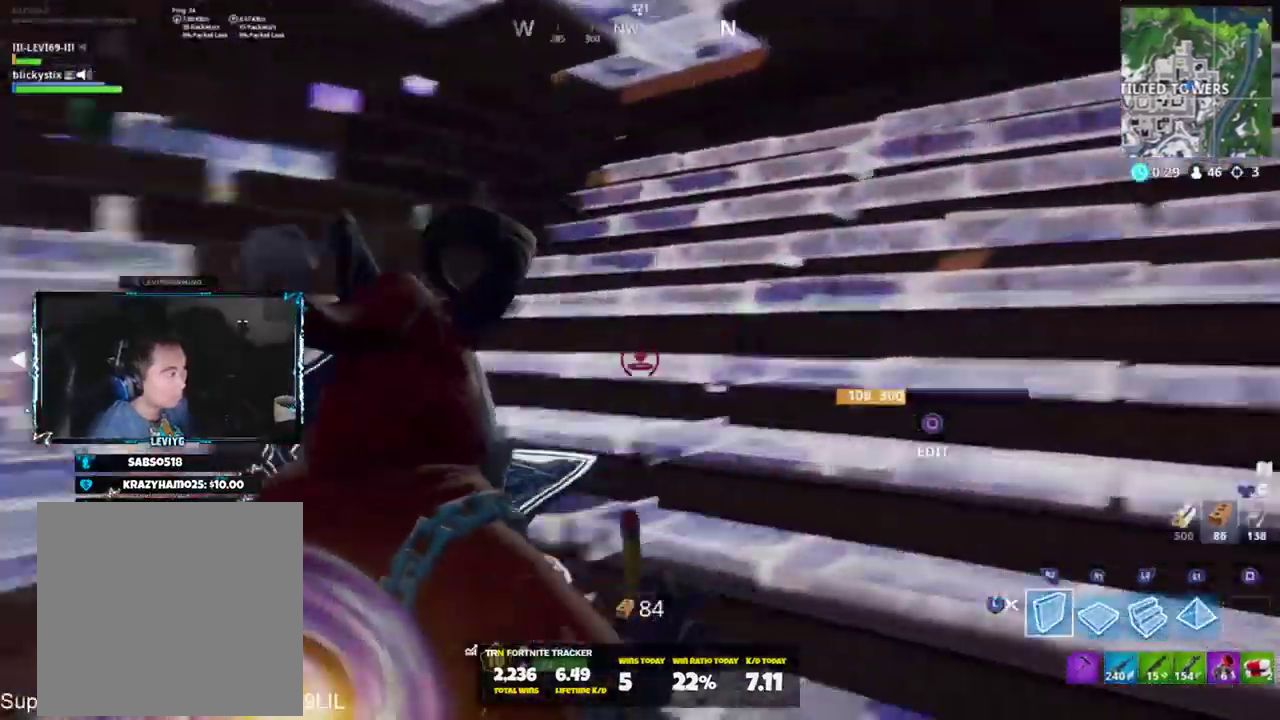
{"buttons": ["CIRCLE"], "left_stick": "left", "right_stick": "right", "events": [[50, "right_stick", "up-right"], [150, "left_stick", "up-right"], [184, "L3", "down"], [217, "R2", "up"], [284, "L3", "up"], [317, "right_stick", "right"], [384, "left_stick", "down-right"], [450, "CIRCLE", "down"], [484, "left_stick", "left"]]}
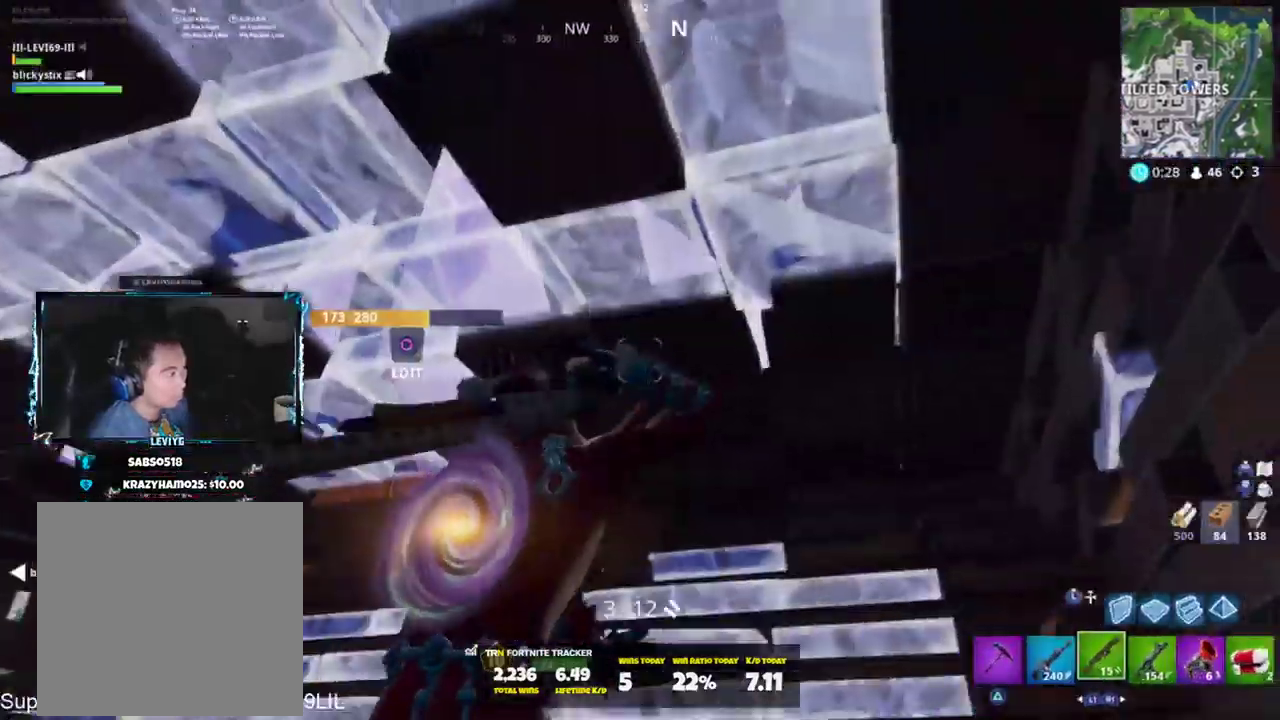
{"buttons": ["CIRCLE"], "left_stick": "left", "right_stick": "center", "events": [[17, "right_stick", "center"], [51, "CIRCLE", "up"], [84, "R2", "down"], [84, "right_stick", "left"], [184, "left_stick", "up"], [217, "CIRCLE", "down"], [251, "left_stick", "right"], [251, "right_stick", "right"], [317, "CIRCLE", "up"], [317, "R2", "up"], [418, "right_stick", "center"], [451, "CIRCLE", "down"], [484, "left_stick", "left"]]}
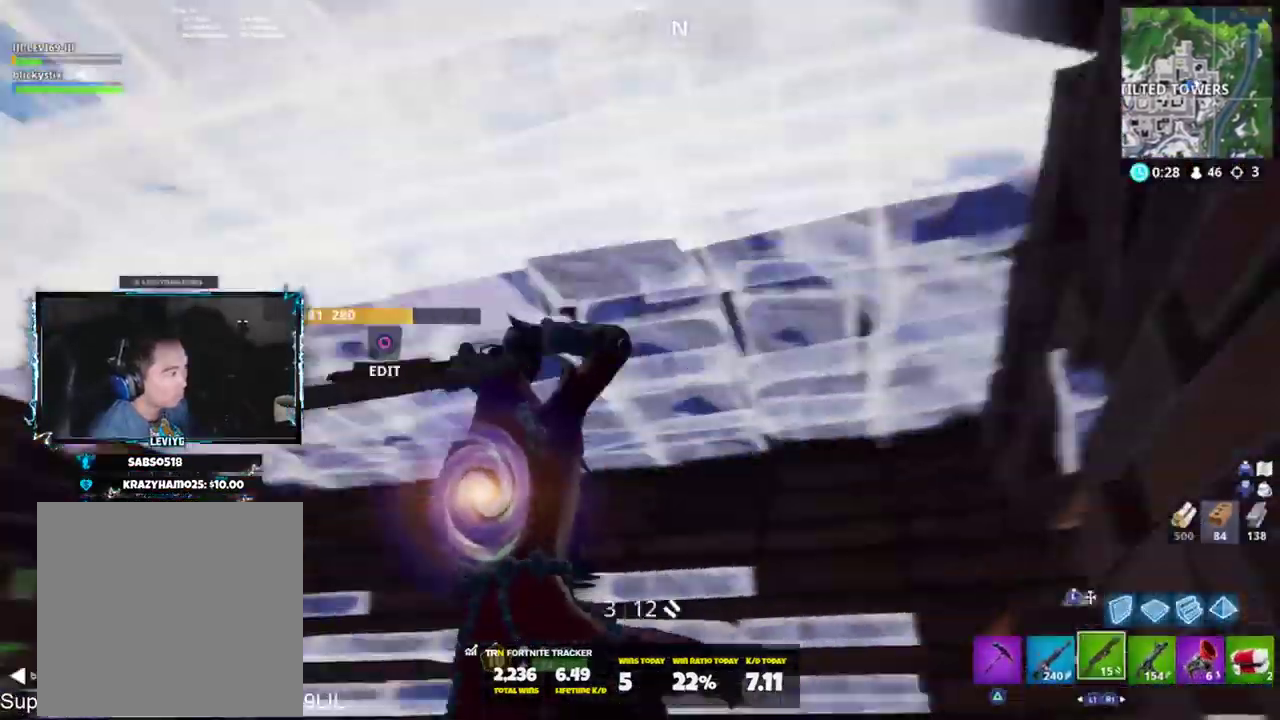
{"buttons": [], "left_stick": "up-right", "right_stick": "center", "events": [[17, "CIRCLE", "up"], [17, "right_stick", "down-left"], [50, "R2", "down"], [150, "left_stick", "up"], [184, "CIRCLE", "down"], [250, "CIRCLE", "up"], [250, "R2", "up"], [250, "left_stick", "up-right"], [250, "right_stick", "right"], [384, "L3", "down"], [417, "right_stick", "center"], [484, "L3", "up"]]}
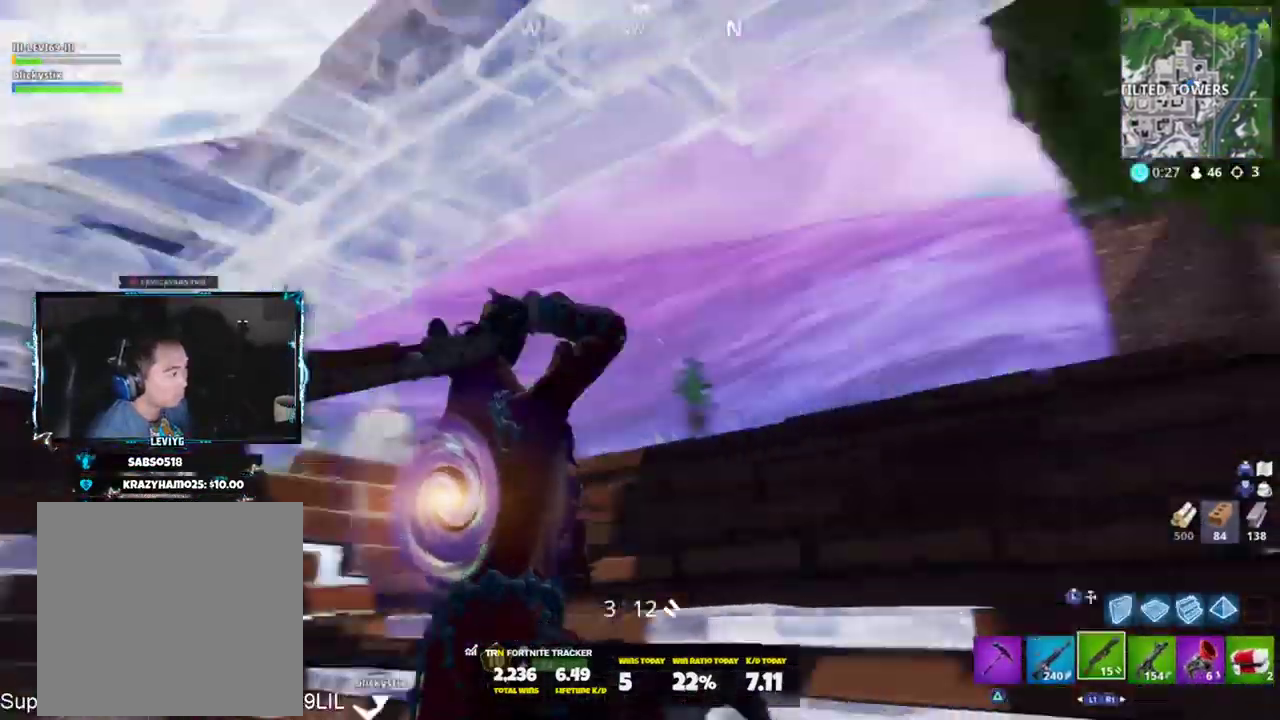
{"buttons": [], "left_stick": "up-right", "right_stick": "down", "events": [[117, "L2", "down"], [317, "CROSS", "down"], [317, "right_stick", "down"], [384, "CROSS", "up"], [384, "L2", "up"]]}
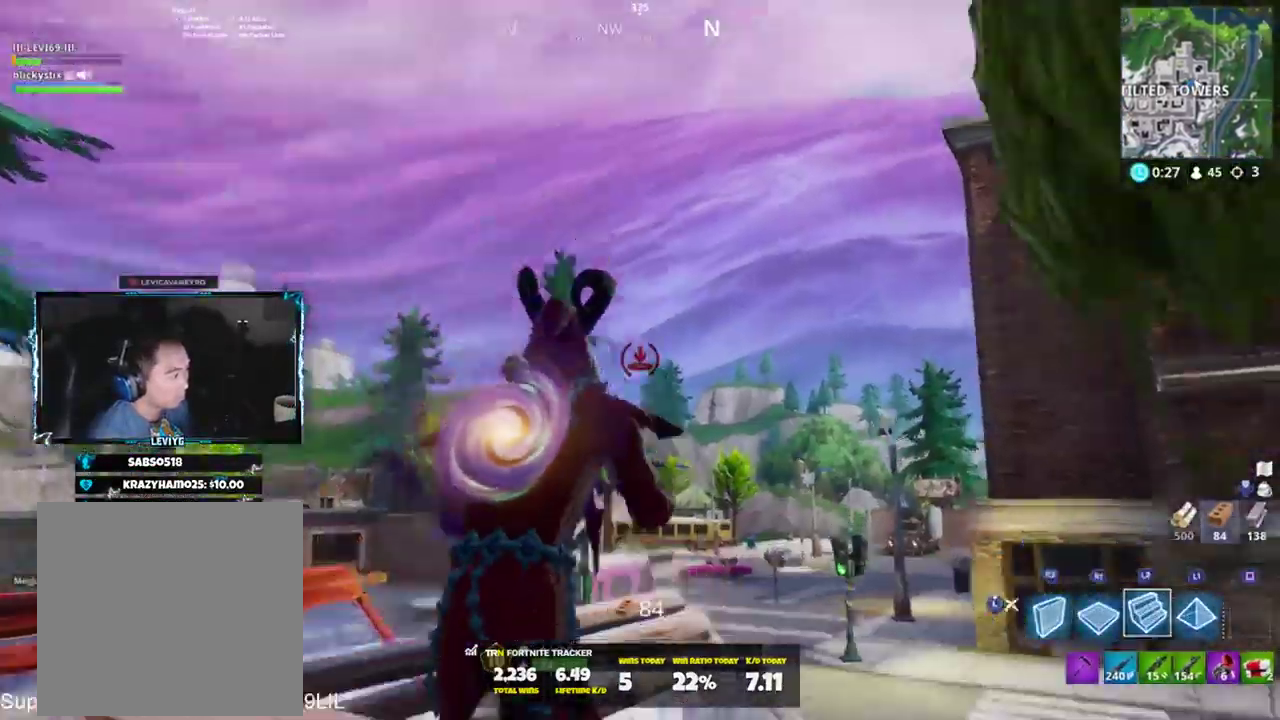
{"buttons": ["R2"], "left_stick": "up", "right_stick": "up", "events": [[17, "R1", "down"], [50, "right_stick", "center"], [117, "R1", "up"], [117, "R2", "down"], [117, "right_stick", "up-left"], [250, "right_stick", "up-right"], [350, "left_stick", "up"], [350, "right_stick", "down-left"], [450, "right_stick", "up"]]}
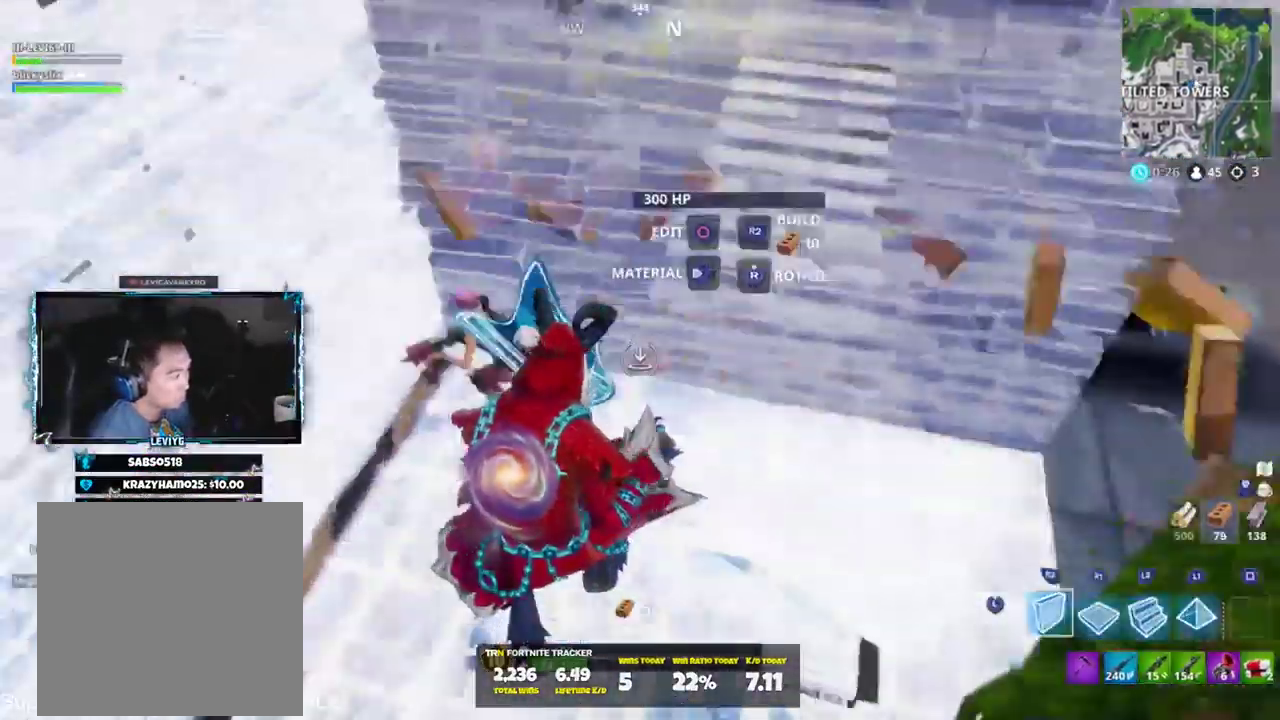
{"buttons": ["R2"], "left_stick": "up-left", "right_stick": "center", "events": [[51, "right_stick", "right"], [84, "left_stick", "right"], [151, "right_stick", "left"], [217, "left_stick", "down"], [284, "left_stick", "down-left"], [384, "CROSS", "down"], [384, "left_stick", "left"], [384, "right_stick", "center"], [451, "CROSS", "up"], [484, "left_stick", "up-left"]]}
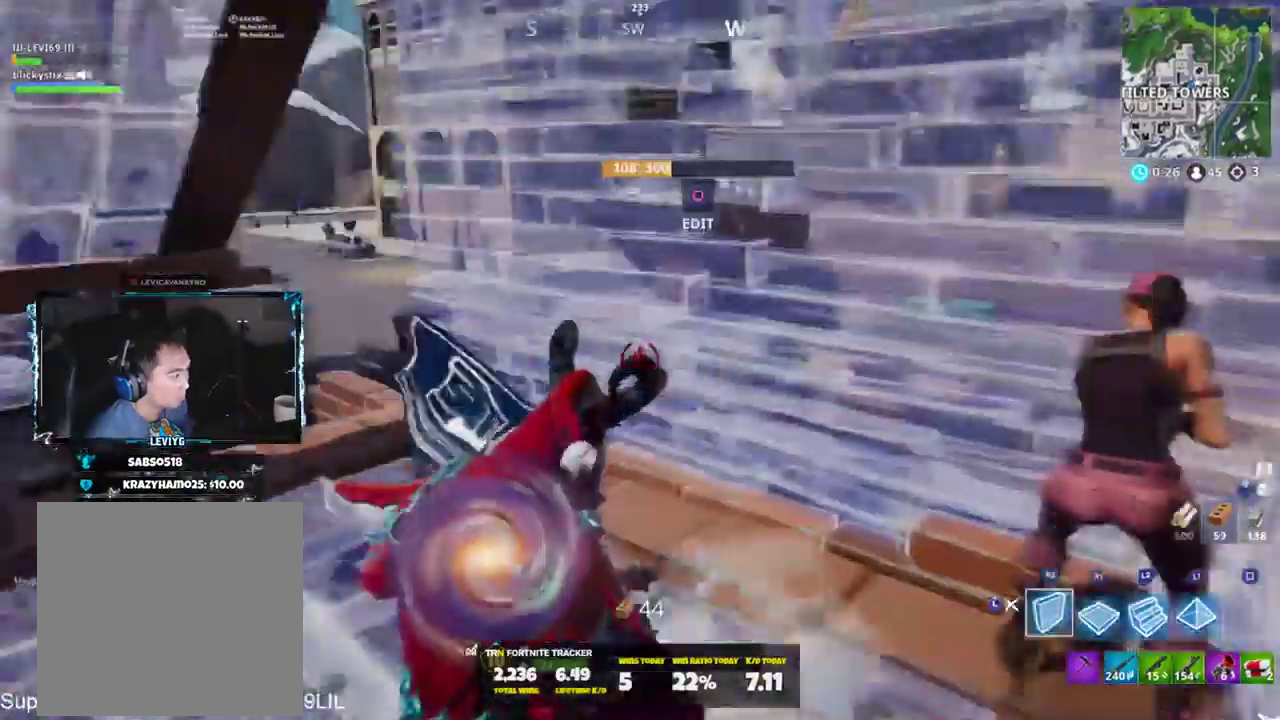
{"buttons": ["L3"], "left_stick": "up", "right_stick": "up-left", "events": [[17, "SQUARE", "down"], [50, "R2", "up"], [83, "SQUARE", "up"], [117, "left_stick", "up"], [117, "right_stick", "down-right"], [150, "SQUARE", "down"], [217, "SQUARE", "up"], [384, "right_stick", "left"], [417, "L3", "down"], [484, "right_stick", "up-left"]]}
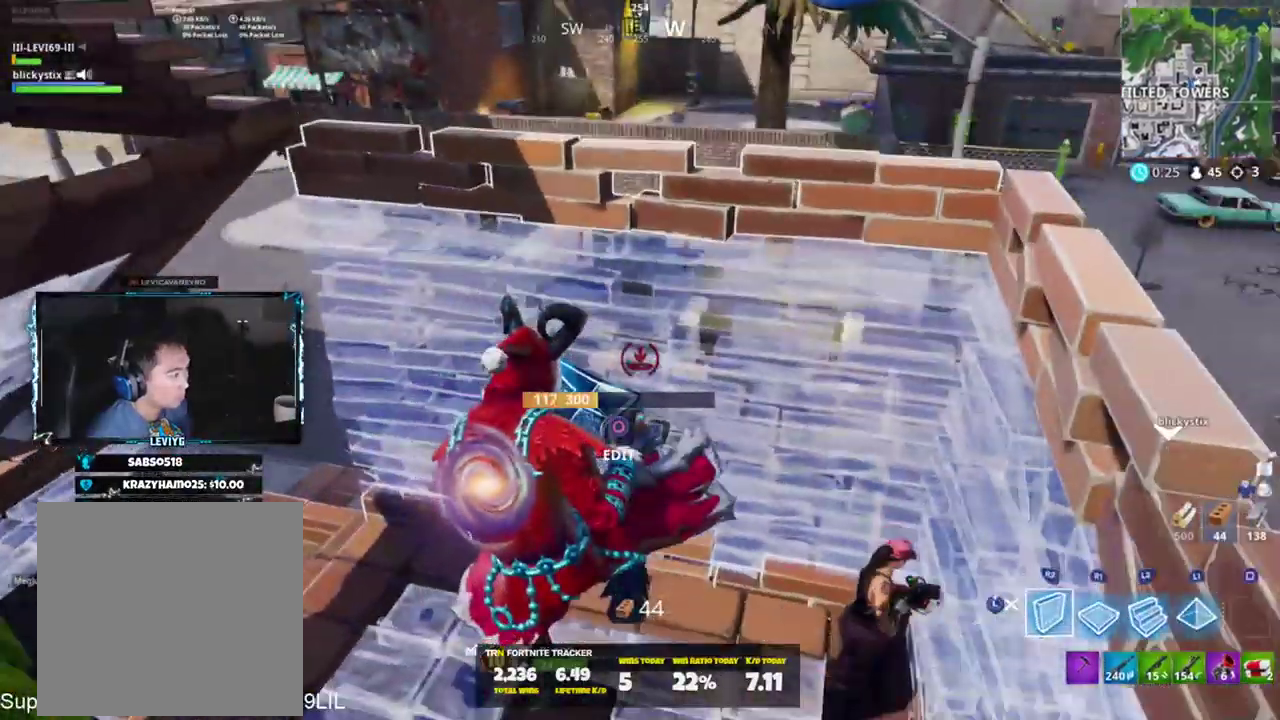
{"buttons": ["SQUARE"], "left_stick": "up-left", "right_stick": "center", "events": [[17, "L3", "up"], [17, "right_stick", "center"], [117, "right_stick", "up"], [184, "L3", "down"], [251, "L3", "up"], [351, "SQUARE", "down"], [418, "SQUARE", "up"], [418, "left_stick", "up-left"], [418, "right_stick", "center"], [484, "SQUARE", "down"]]}
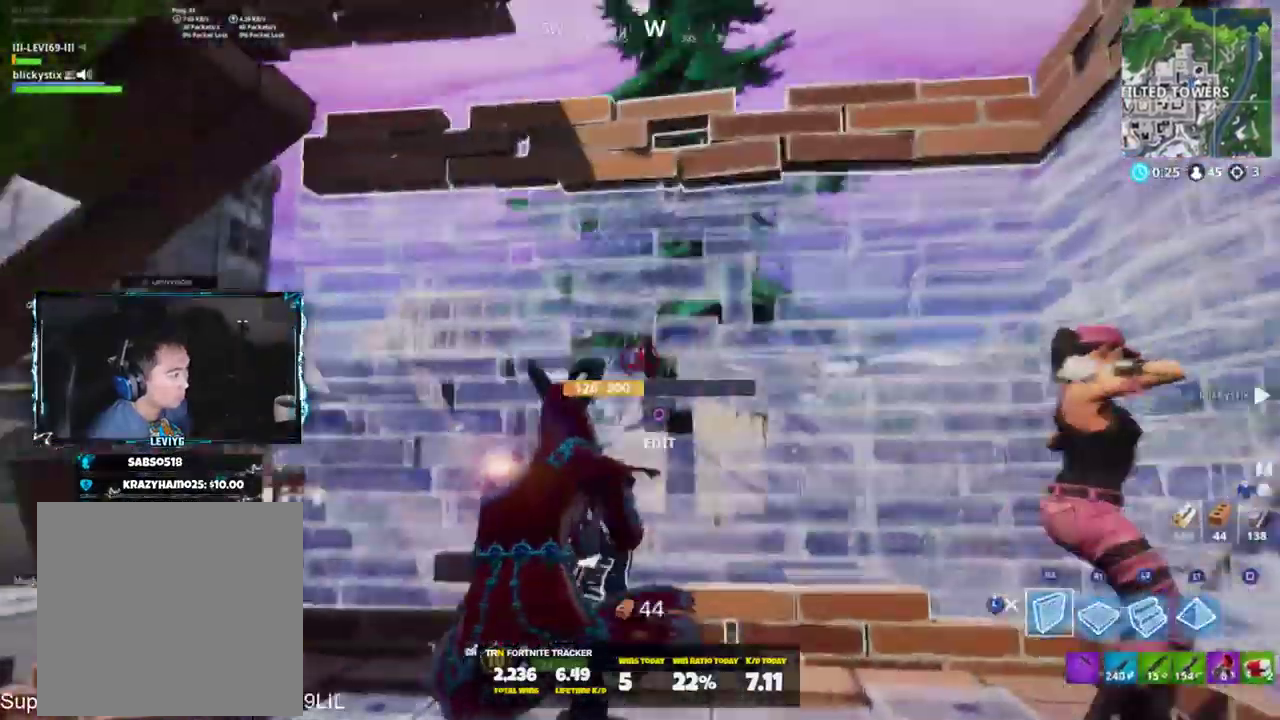
{"buttons": ["CROSS"], "left_stick": "up-left", "right_stick": "down-right", "events": [[50, "SQUARE", "up"], [117, "SQUARE", "down"], [150, "left_stick", "up"], [150, "right_stick", "right"], [184, "SQUARE", "up"], [417, "CROSS", "down"], [450, "left_stick", "up-left"], [484, "right_stick", "down-right"]]}
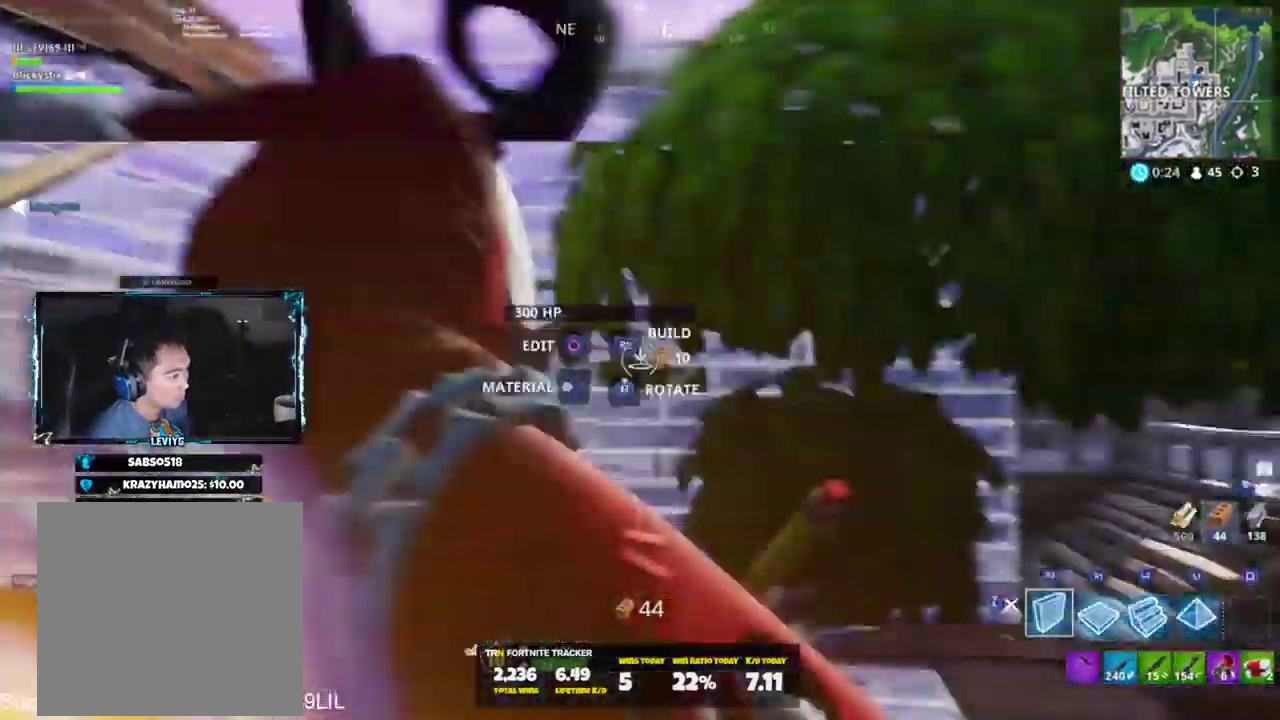
{"buttons": ["L3"], "left_stick": "up", "right_stick": "up-left", "events": [[17, "CROSS", "up"], [51, "R2", "down"], [117, "right_stick", "down"], [284, "L2", "down"], [317, "right_stick", "up-left"], [351, "R2", "up"], [451, "L2", "up"], [451, "left_stick", "up"], [484, "L3", "down"]]}
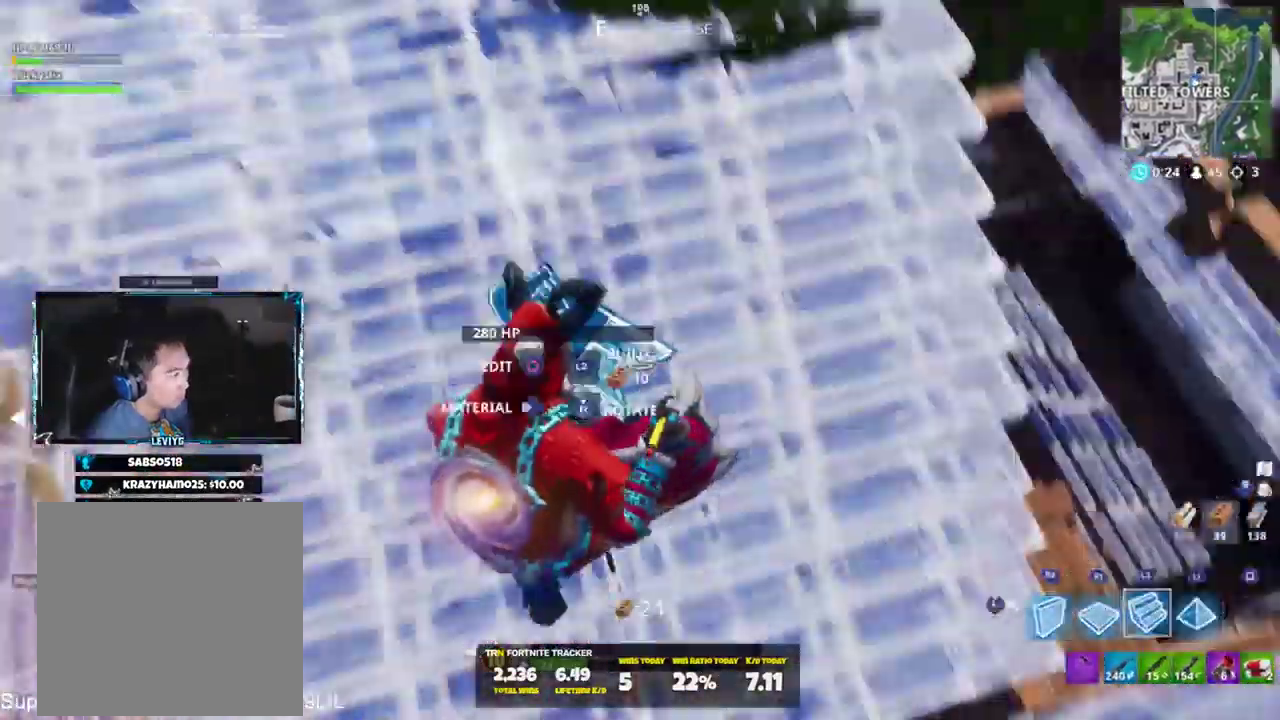
{"buttons": [], "left_stick": "up", "right_stick": "down", "events": [[83, "L3", "up"], [117, "right_stick", "up"], [217, "right_stick", "center"], [284, "L3", "down"], [350, "CROSS", "down"], [384, "L3", "up"], [400, "right_stick", "down"], [417, "CROSS", "up"]]}
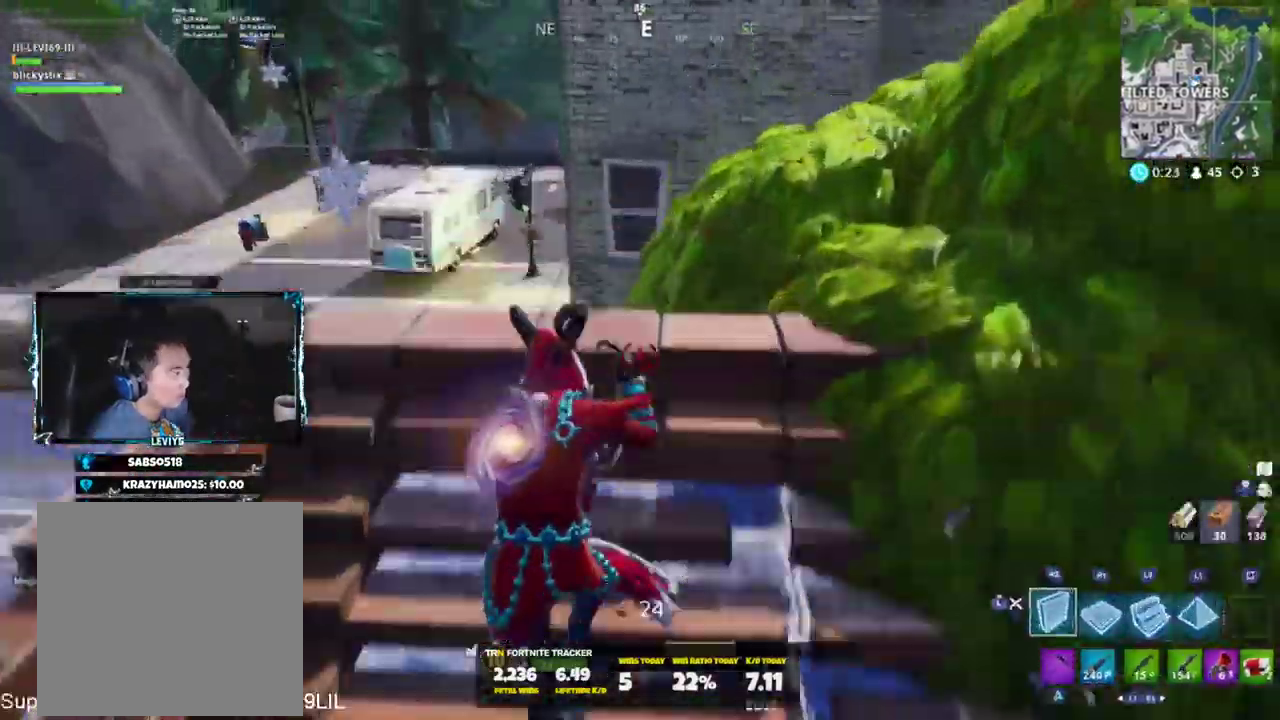
{"buttons": ["L3"], "left_stick": "up", "right_stick": "up", "events": [[17, "R1", "down"], [84, "L1", "down"], [84, "right_stick", "center"], [251, "L1", "up"], [251, "R1", "up"], [351, "right_stick", "up"], [451, "L3", "down"]]}
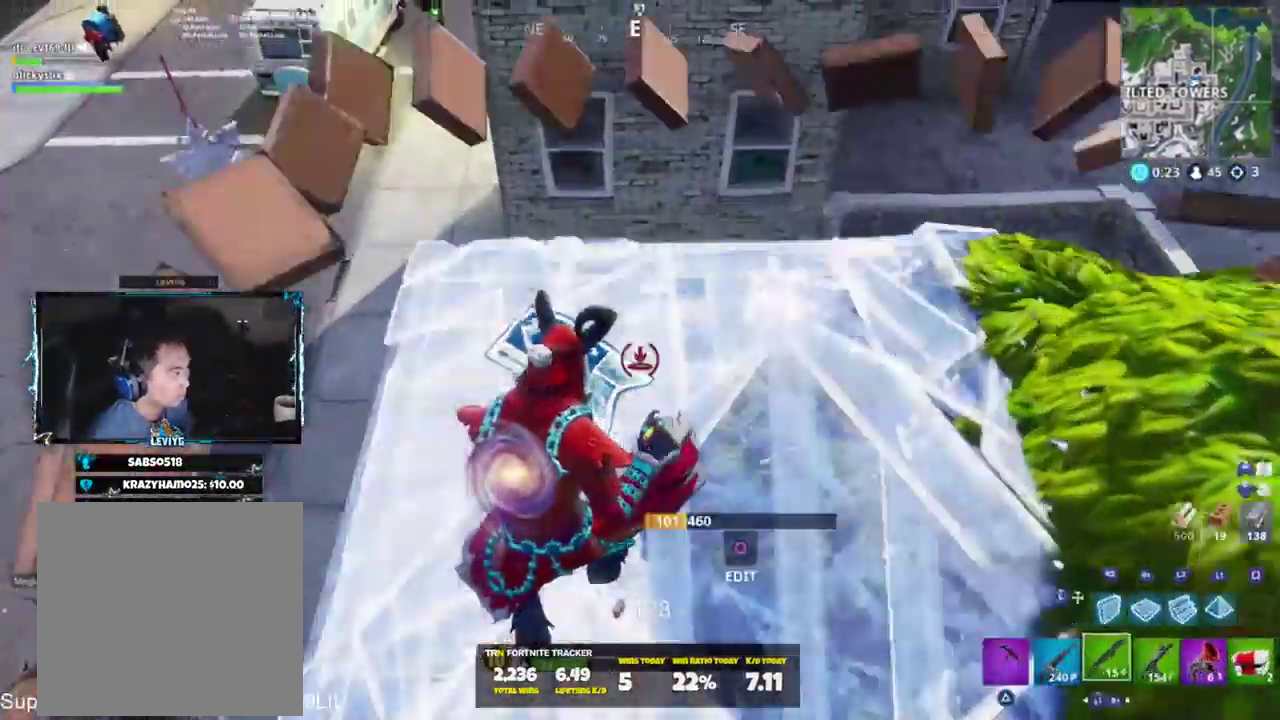
{"buttons": ["R2"], "left_stick": "up-right", "right_stick": "down", "events": [[50, "L3", "up"], [50, "right_stick", "center"], [83, "R2", "down"], [150, "right_stick", "up-right"], [284, "right_stick", "right"], [350, "CROSS", "down"], [384, "left_stick", "up-right"], [450, "CROSS", "up"], [484, "right_stick", "down"]]}
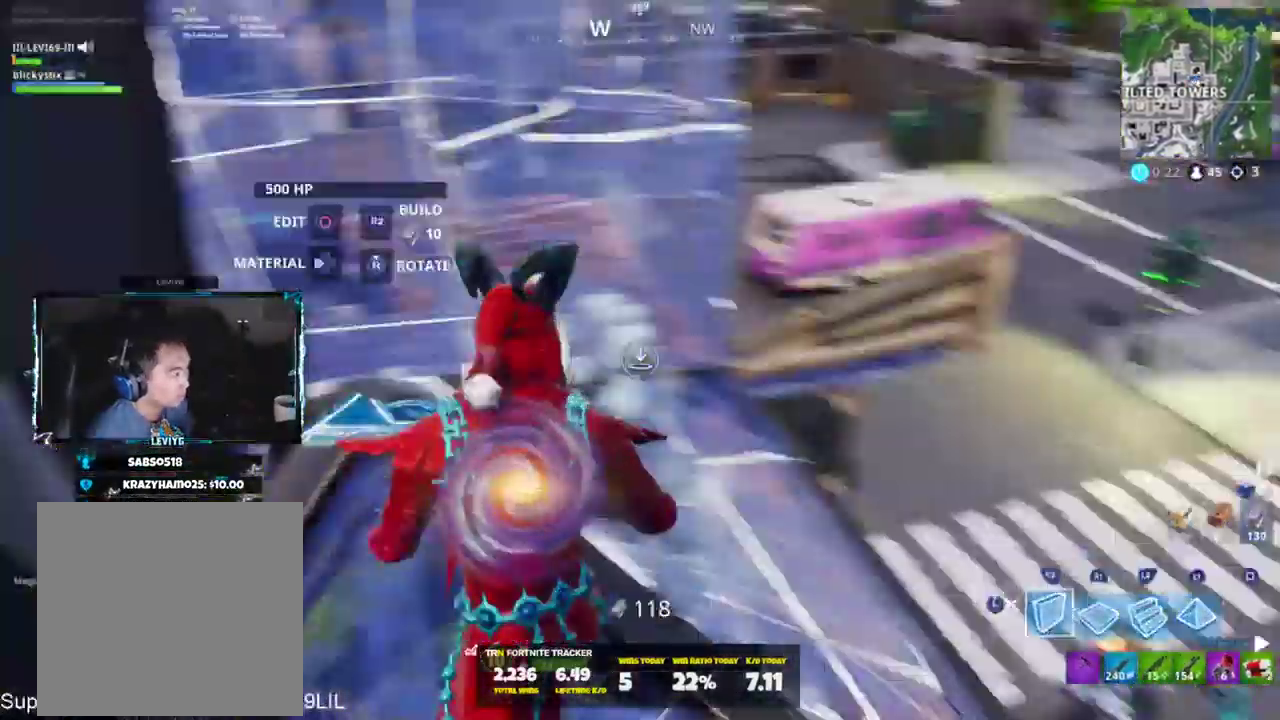
{"buttons": [], "left_stick": "right", "right_stick": "up-right", "events": [[84, "left_stick", "up-left"], [84, "right_stick", "center"], [217, "R2", "up"], [217, "left_stick", "left"], [251, "R1", "down"], [251, "right_stick", "up-left"], [317, "R1", "up"], [384, "R1", "down"], [418, "left_stick", "right"], [418, "right_stick", "up-right"], [451, "R1", "up"]]}
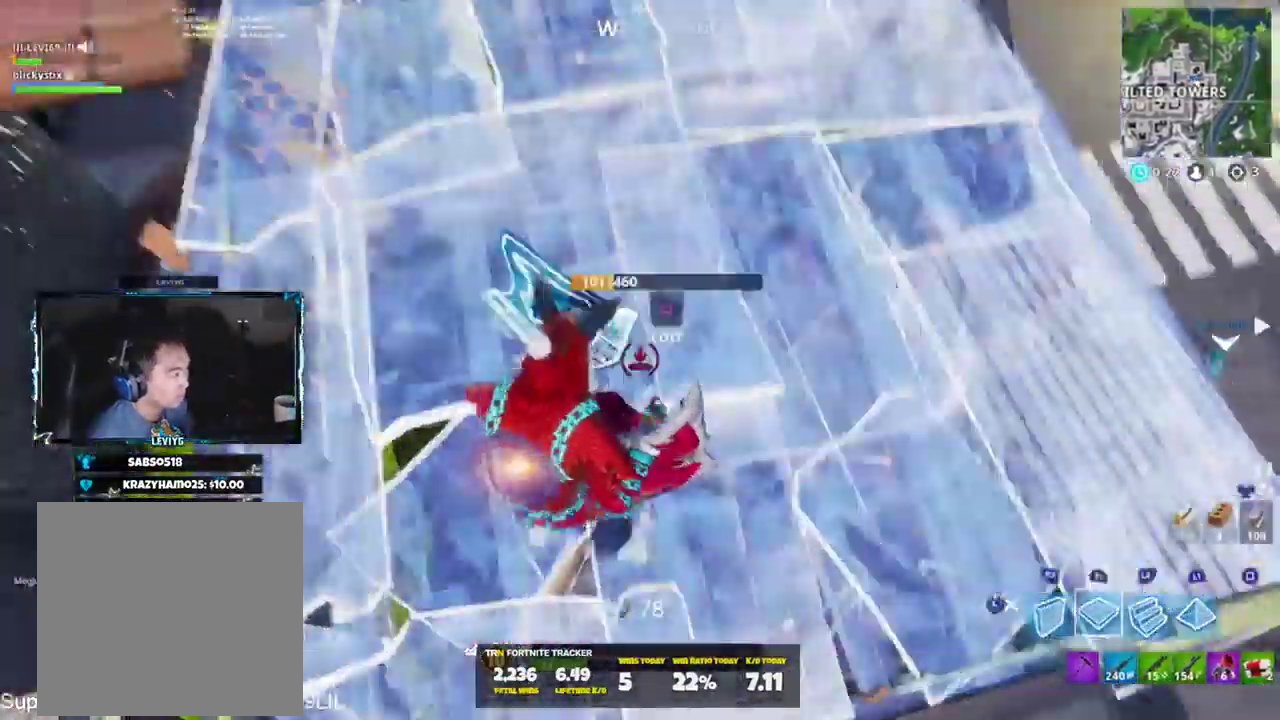
{"buttons": ["CROSS"], "left_stick": "up-right", "right_stick": "center", "events": [[33, "left_stick", "up-right"], [83, "right_stick", "center"], [150, "R2", "down"], [217, "CROSS", "down"], [267, "left_stick", "up"], [350, "L2", "down"], [350, "R2", "up"], [384, "left_stick", "up-right"], [484, "L2", "up"]]}
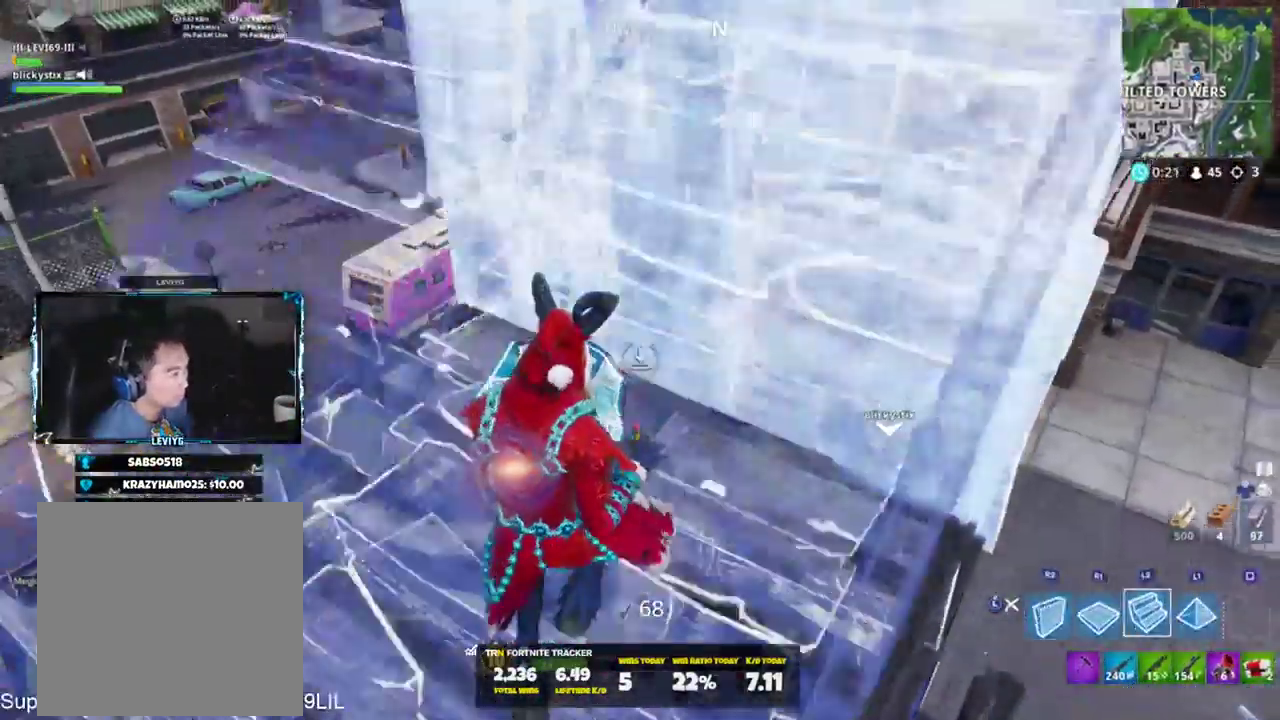
{"buttons": [], "left_stick": "right", "right_stick": "down-left", "events": [[17, "L3", "down"], [34, "right_stick", "down-right"], [117, "L3", "up"], [251, "CROSS", "up"], [284, "right_stick", "center"], [317, "L1", "down"], [317, "R3", "down"], [384, "R3", "up"], [418, "L1", "up"], [418, "left_stick", "right"], [418, "right_stick", "down-left"]]}
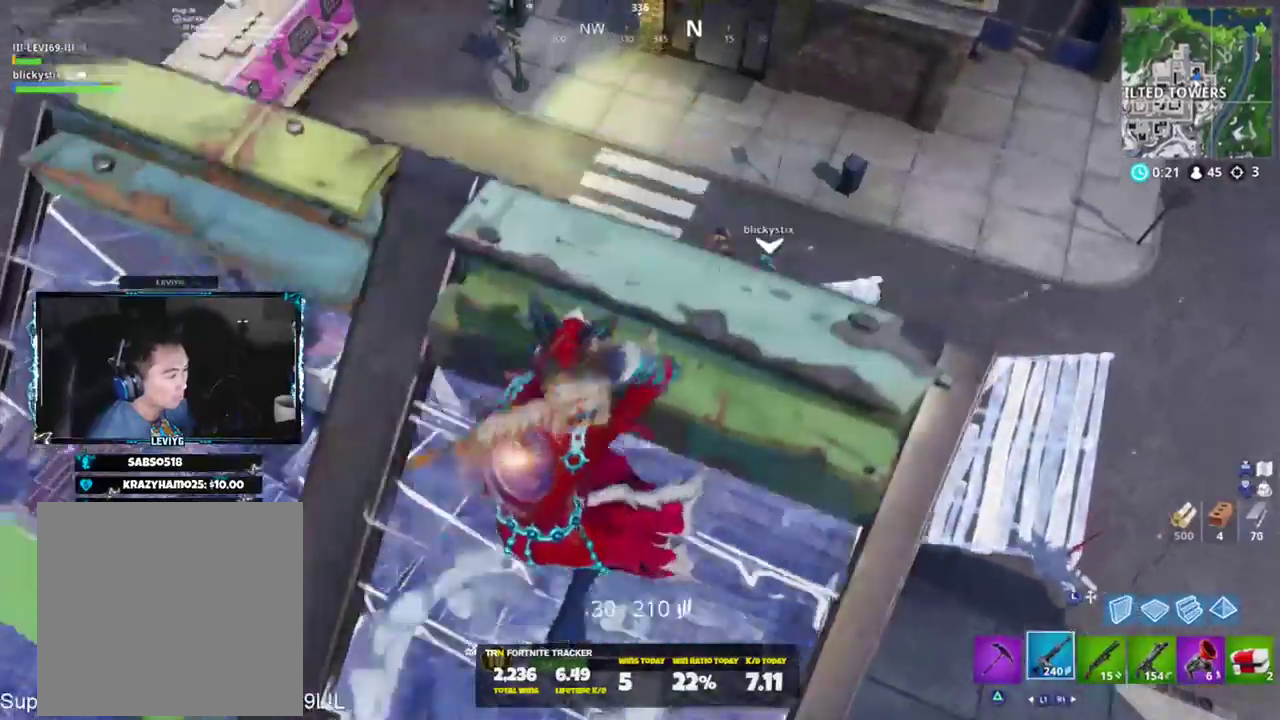
{"buttons": ["L2"], "left_stick": "center", "right_stick": "left", "events": [[50, "right_stick", "up"], [150, "right_stick", "up-right"], [284, "right_stick", "up"], [317, "left_stick", "up-right"], [350, "L2", "down"], [417, "left_stick", "center"], [450, "right_stick", "left"]]}